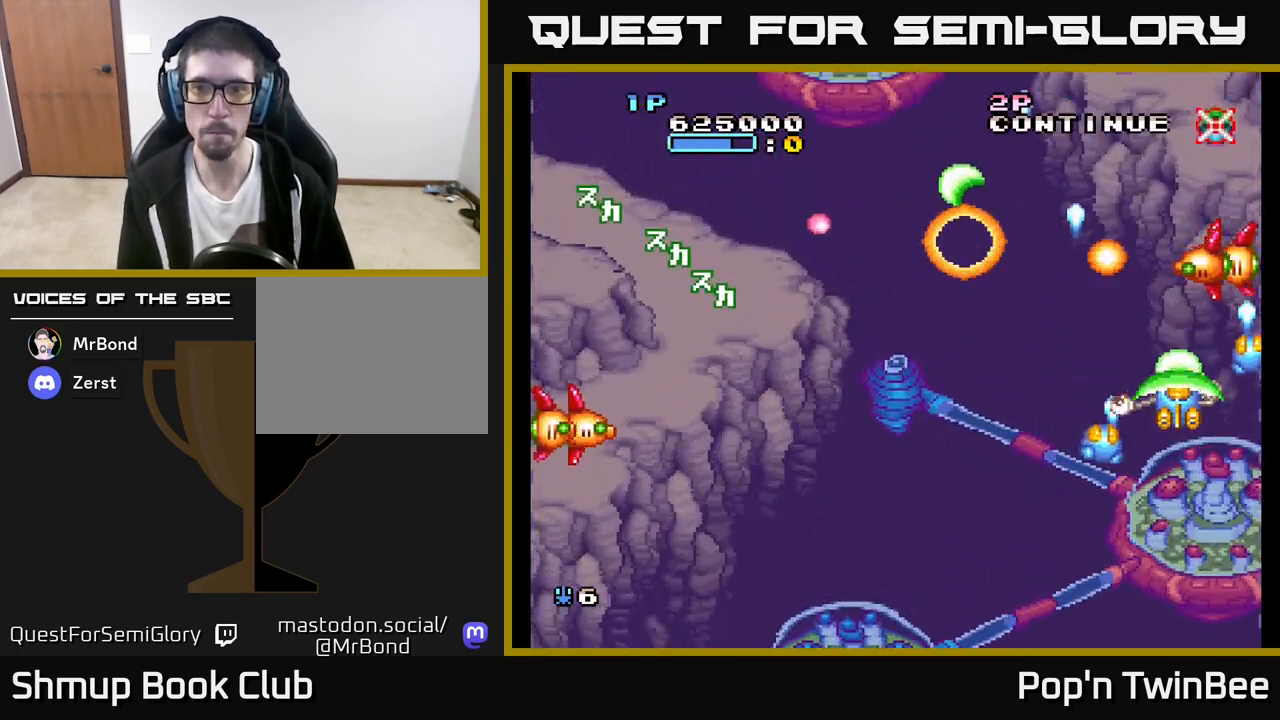
Gameplay with a controller (Xbox layout); each line is a JSON object with the inputs held at the frame after it. "events" lists button and stick changes between this image and that frame as [ms after this image, input, new state], when the widget could be followed in between.
{"buttons": ["A", "X", "DPAD_DOWN"], "left_stick": "center", "right_stick": "center", "events": [[17, "X", "up"], [83, "X", "down"], [217, "X", "up"], [250, "DPAD_RIGHT", "down"], [267, "X", "down"], [300, "DPAD_RIGHT", "up"], [383, "X", "up"], [467, "X", "down"], [500, "DPAD_DOWN", "down"]]}
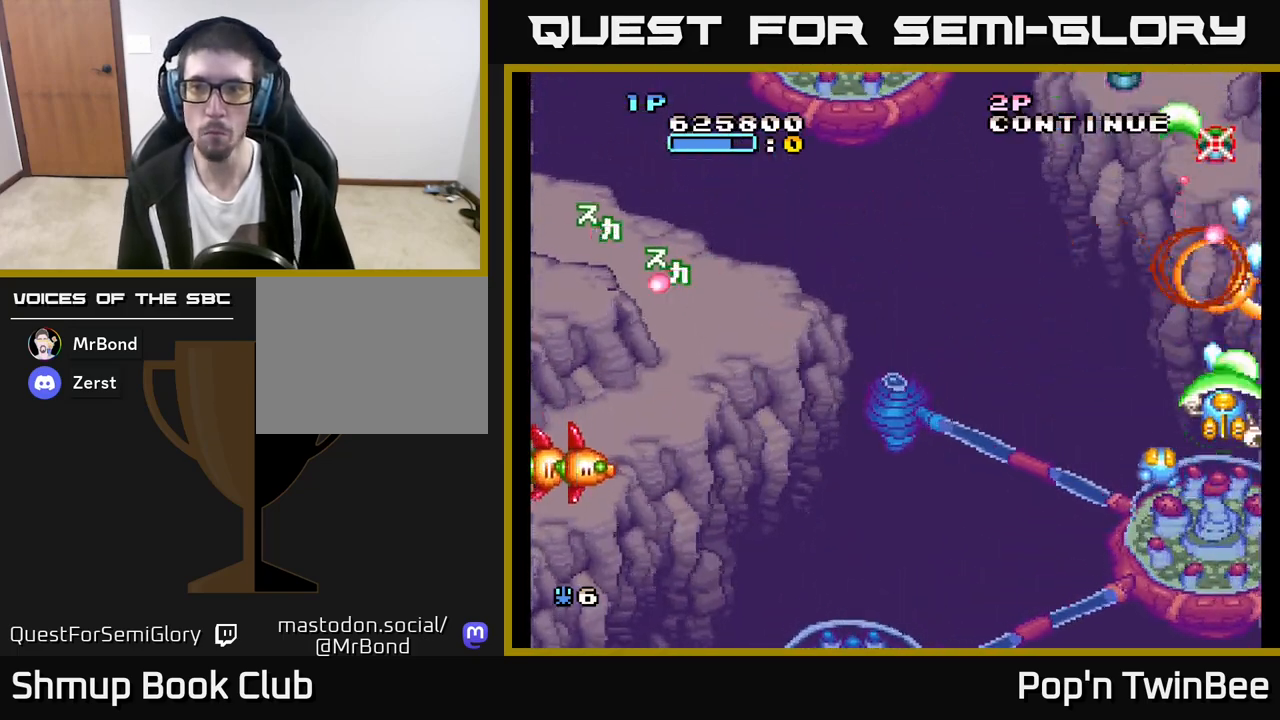
{"buttons": ["A", "DPAD_UP", "DPAD_LEFT"], "left_stick": "center", "right_stick": "center", "events": [[67, "DPAD_DOWN", "up"], [67, "X", "up"], [150, "X", "down"], [267, "DPAD_LEFT", "down"], [267, "X", "up"], [383, "X", "down"], [400, "X", "up"], [467, "DPAD_UP", "down"]]}
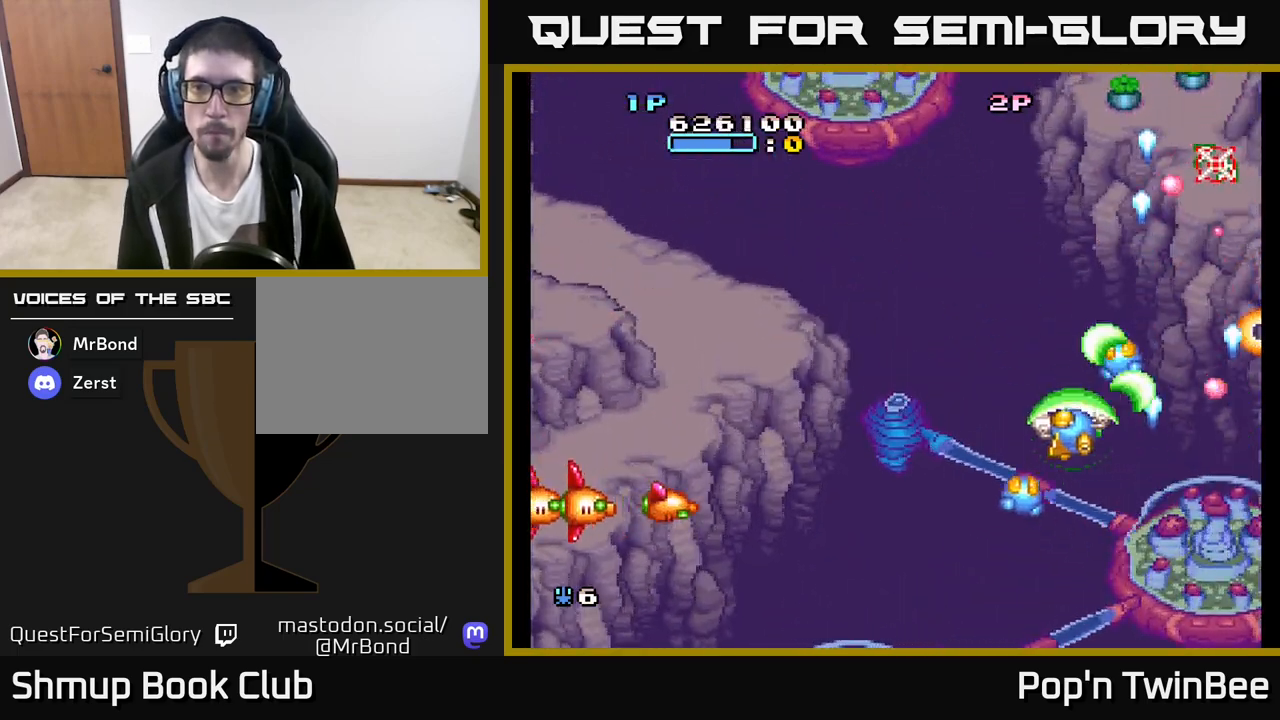
{"buttons": ["A", "X", "DPAD_DOWN"], "left_stick": "center", "right_stick": "center"}
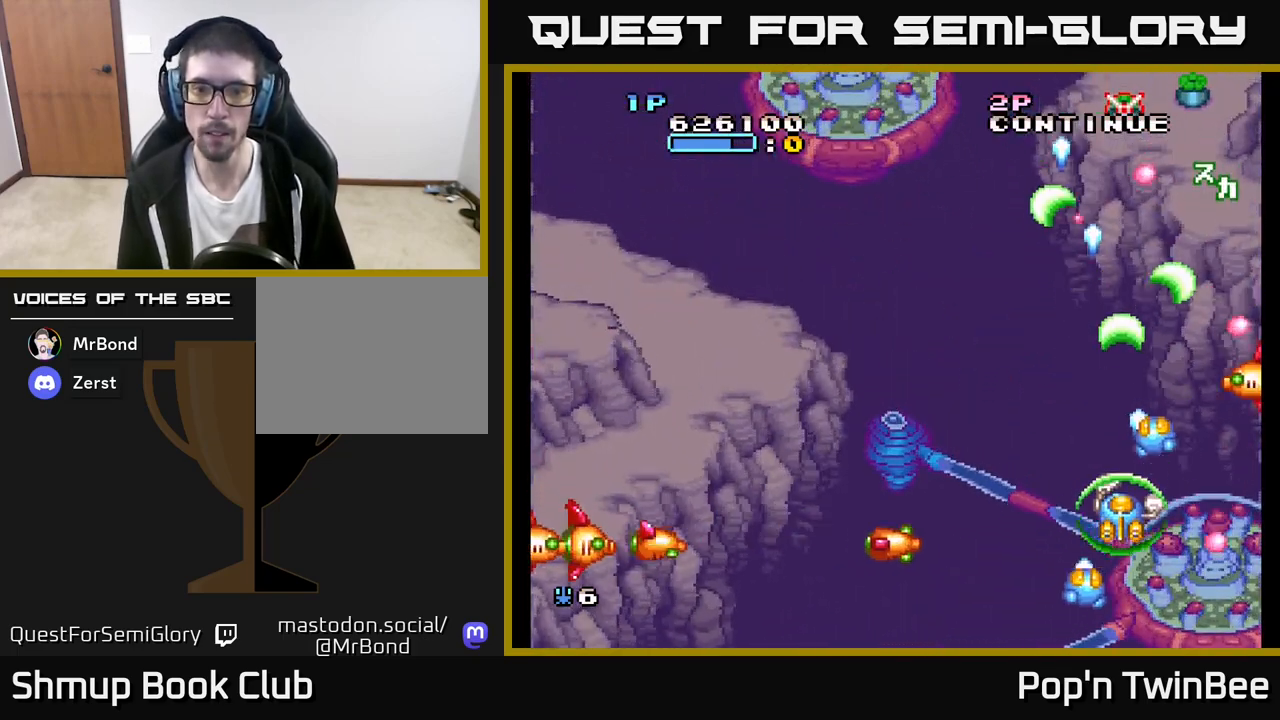
{"buttons": ["A", "DPAD_RIGHT"], "left_stick": "center", "right_stick": "center", "events": [[17, "X", "up"], [67, "DPAD_LEFT", "down"], [217, "DPAD_LEFT", "up"], [250, "DPAD_RIGHT", "down"], [350, "DPAD_DOWN", "up"], [350, "DPAD_RIGHT", "up"], [500, "DPAD_RIGHT", "down"]]}
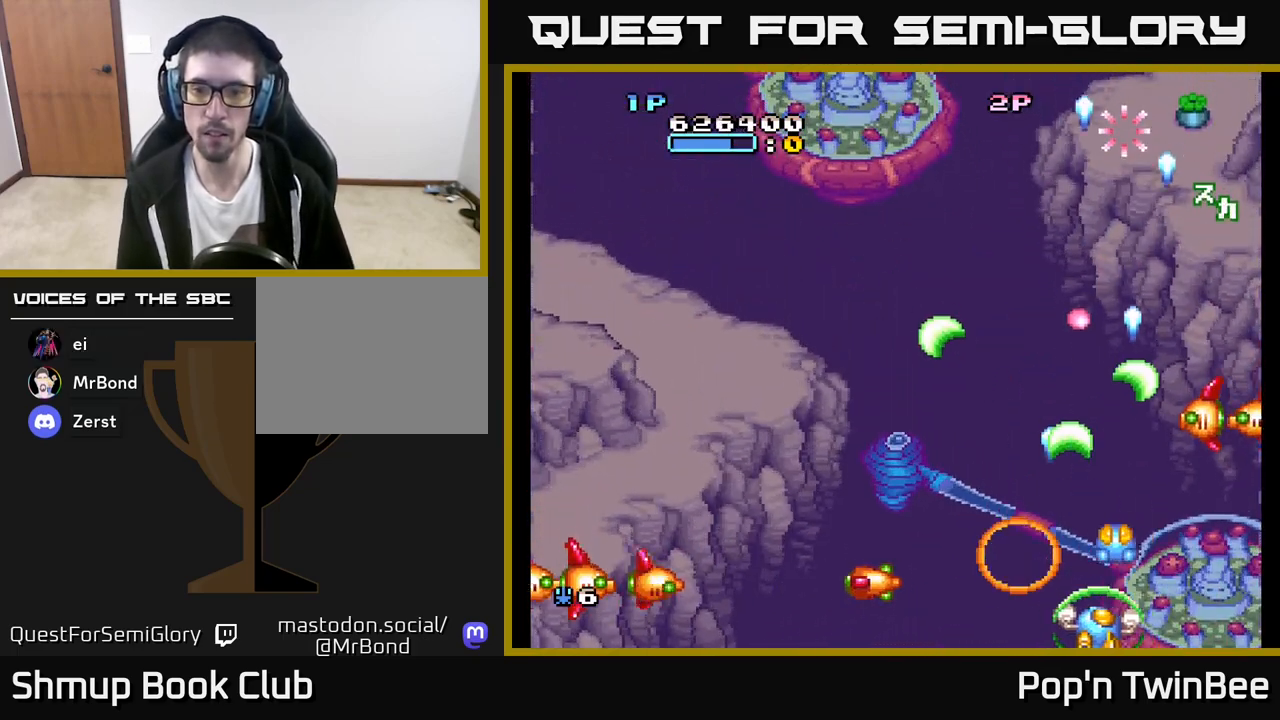
{"buttons": ["A"], "left_stick": "center", "right_stick": "center", "events": [[67, "DPAD_UP", "down"], [100, "DPAD_RIGHT", "up"], [183, "DPAD_UP", "up"], [317, "DPAD_RIGHT", "down"], [400, "DPAD_RIGHT", "up"]]}
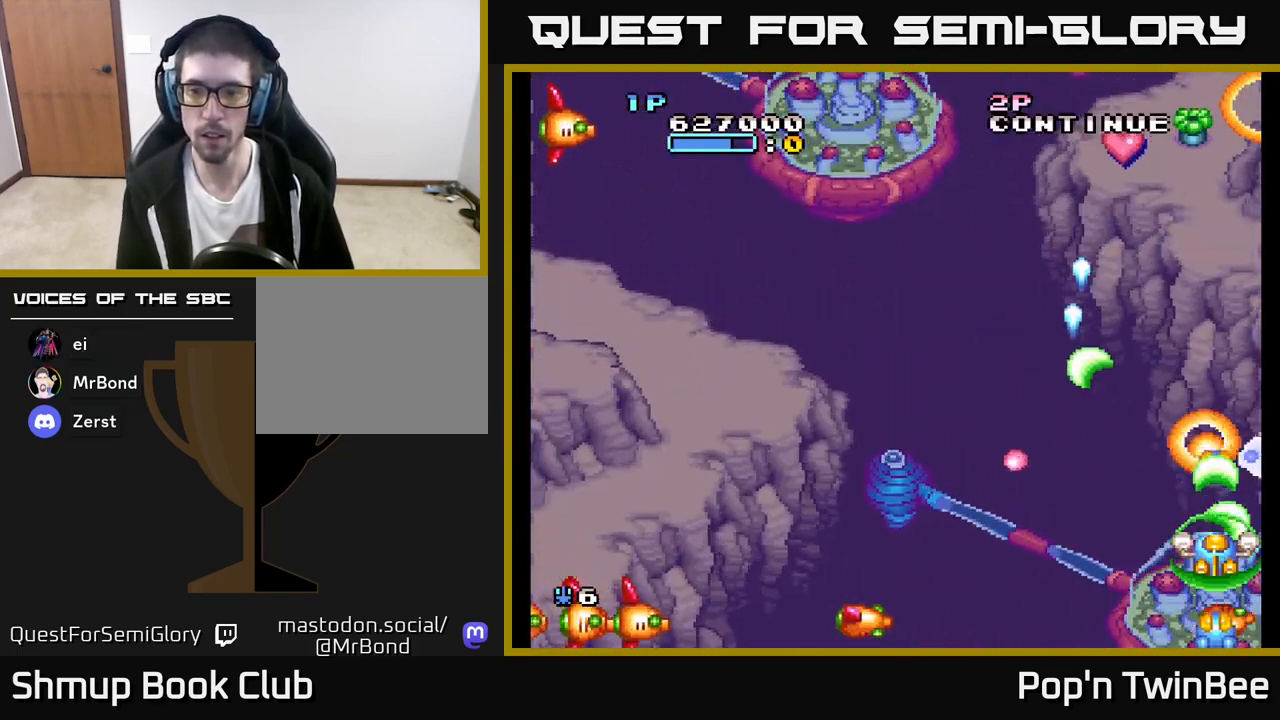
{"buttons": ["A", "DPAD_UP", "DPAD_LEFT"], "left_stick": "center", "right_stick": "center", "events": [[367, "DPAD_LEFT", "down"], [450, "DPAD_UP", "down"]]}
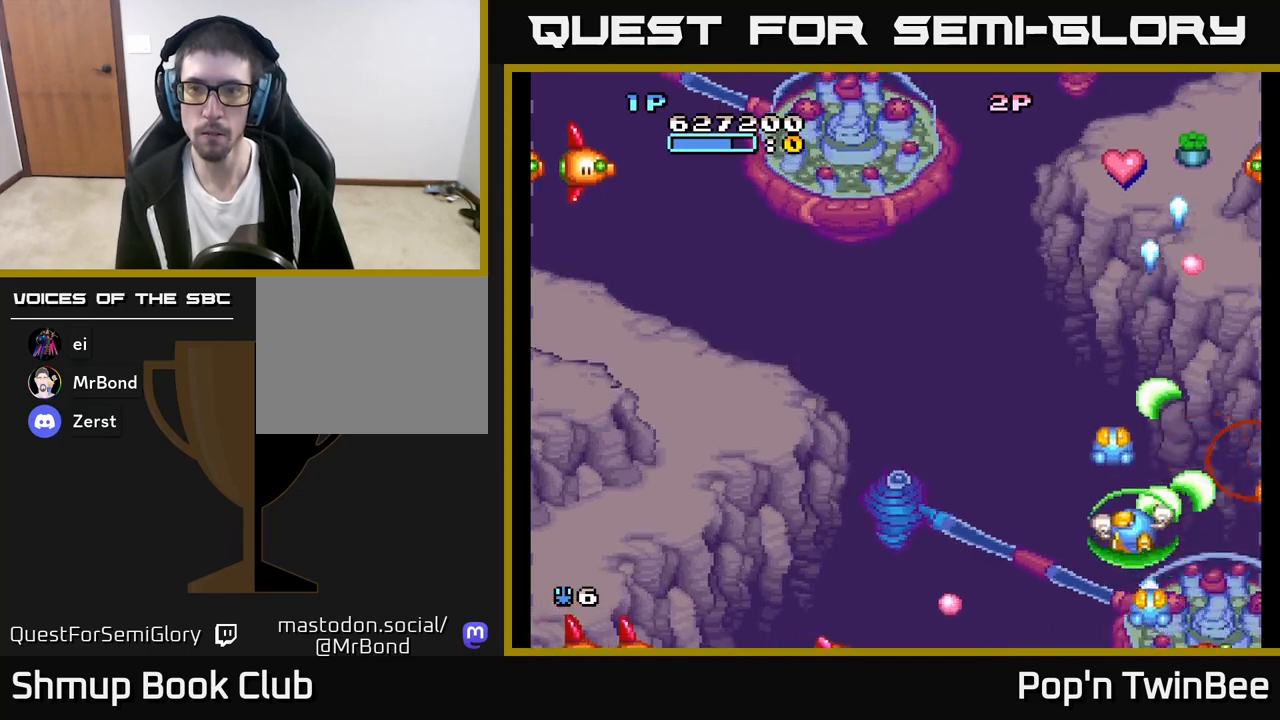
{"buttons": ["A", "X", "DPAD_RIGHT"], "left_stick": "center", "right_stick": "center", "events": [[100, "DPAD_LEFT", "up"], [183, "X", "down"], [317, "X", "up"], [350, "DPAD_UP", "up"], [433, "DPAD_RIGHT", "down"], [500, "X", "down"]]}
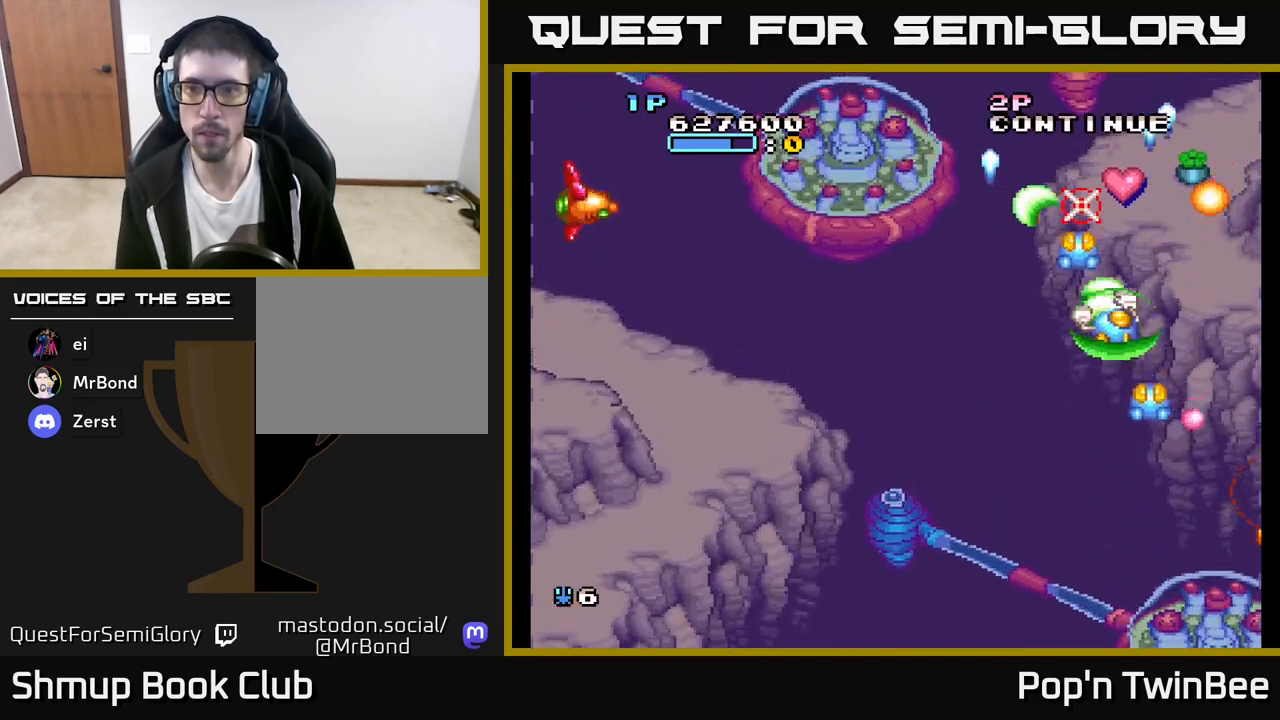
{"buttons": ["A", "DPAD_LEFT"], "left_stick": "center", "right_stick": "center", "events": [[67, "DPAD_RIGHT", "up"], [117, "X", "up"], [200, "X", "down"], [317, "X", "up"], [367, "DPAD_RIGHT", "down"], [383, "DPAD_DOWN", "down"], [400, "DPAD_RIGHT", "up"], [400, "X", "down"], [450, "DPAD_LEFT", "down"], [483, "X", "up"], [500, "DPAD_DOWN", "up"]]}
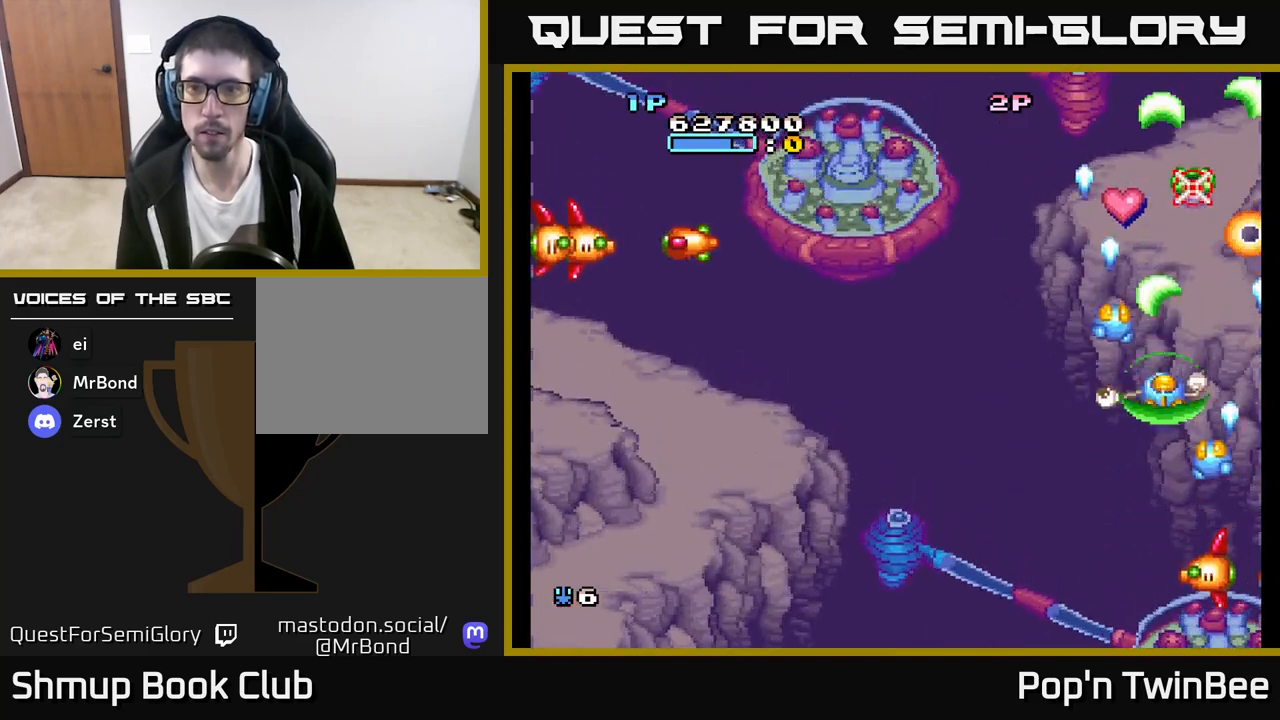
{"buttons": ["A", "DPAD_LEFT"], "left_stick": "center", "right_stick": "center", "events": []}
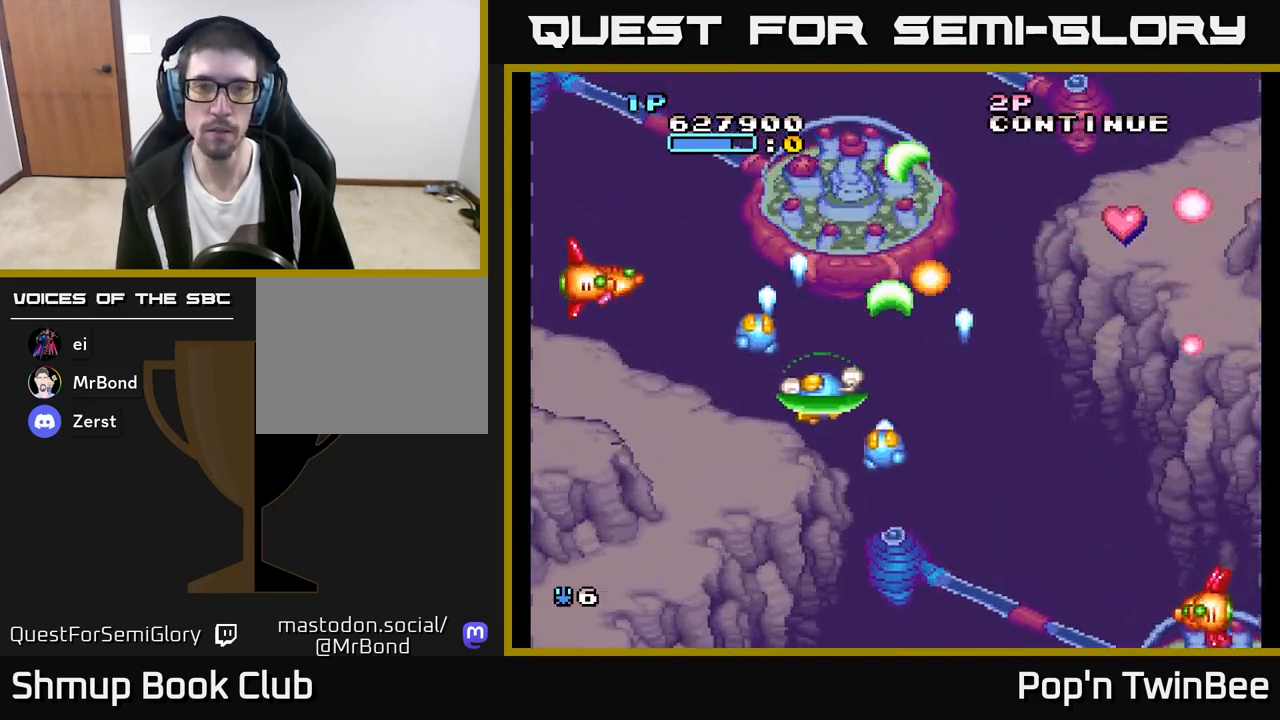
{"buttons": ["A", "DPAD_LEFT"], "left_stick": "center", "right_stick": "center", "events": [[250, "DPAD_DOWN", "down"], [333, "DPAD_LEFT", "up"], [417, "DPAD_DOWN", "up"], [467, "DPAD_LEFT", "down"]]}
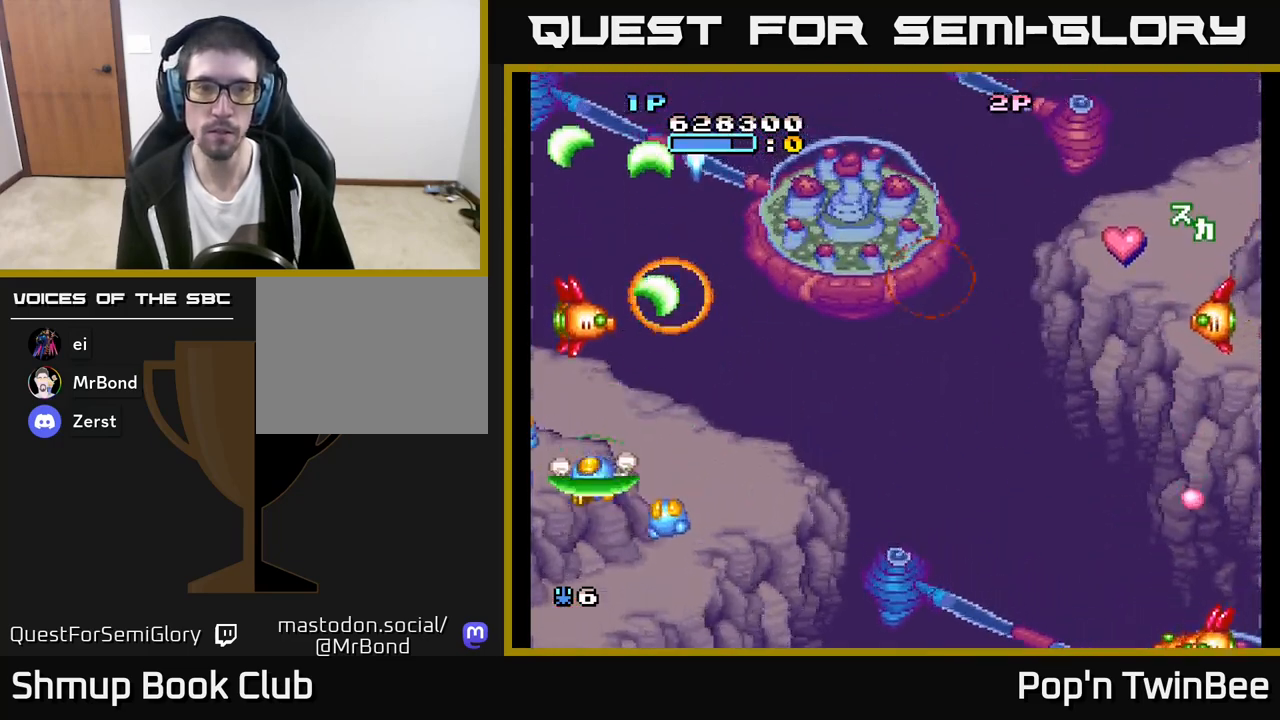
{"buttons": ["A", "DPAD_RIGHT"], "left_stick": "center", "right_stick": "center", "events": [[83, "DPAD_LEFT", "up"], [117, "DPAD_DOWN", "down"], [133, "DPAD_RIGHT", "down"], [167, "DPAD_DOWN", "up"]]}
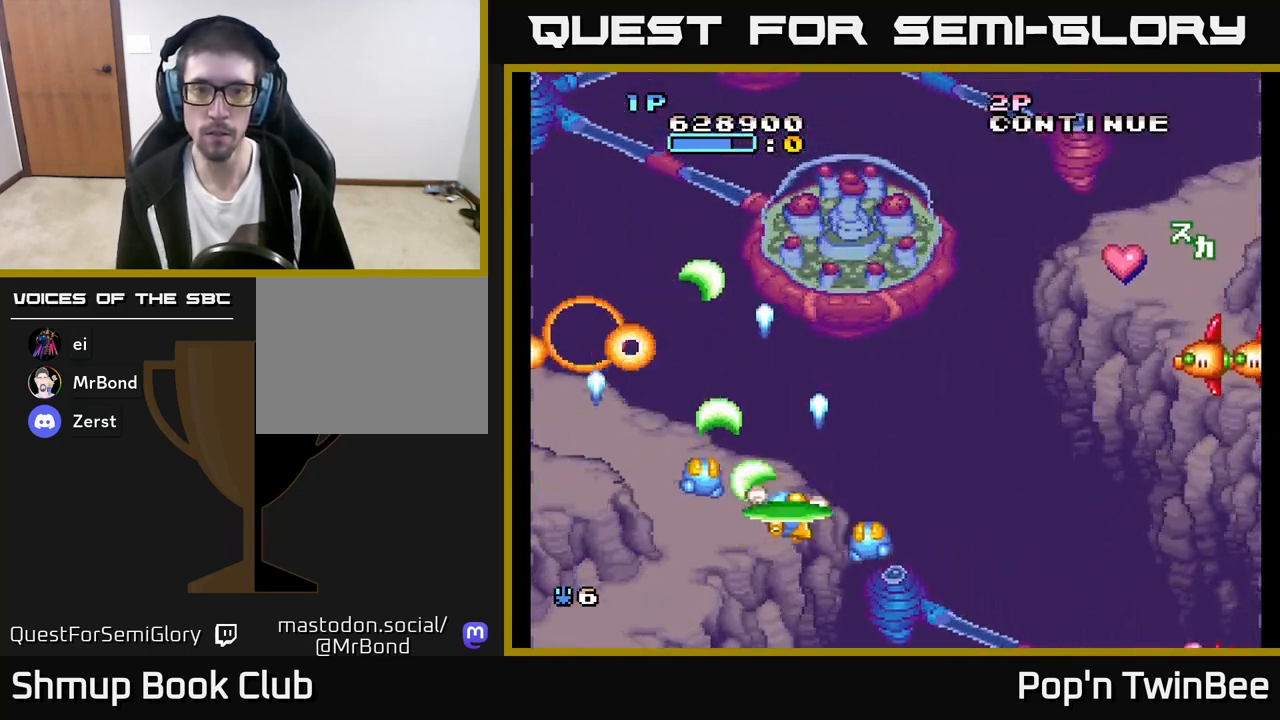
{"buttons": ["A", "DPAD_DOWN", "DPAD_RIGHT"], "left_stick": "center", "right_stick": "center", "events": [[500, "DPAD_DOWN", "down"]]}
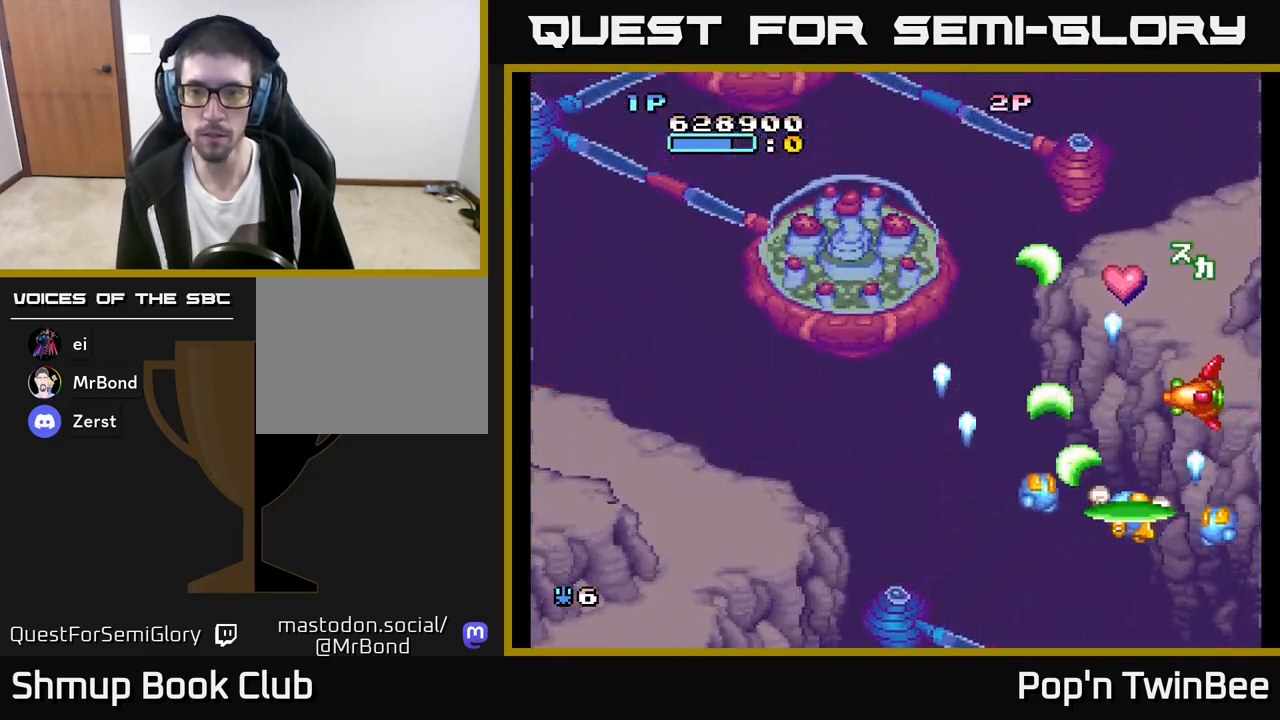
{"buttons": ["A"], "left_stick": "center", "right_stick": "center", "events": [[50, "DPAD_RIGHT", "up"], [133, "DPAD_DOWN", "up"], [150, "DPAD_RIGHT", "down"], [200, "DPAD_UP", "down"], [217, "DPAD_RIGHT", "up"], [267, "DPAD_UP", "up"]]}
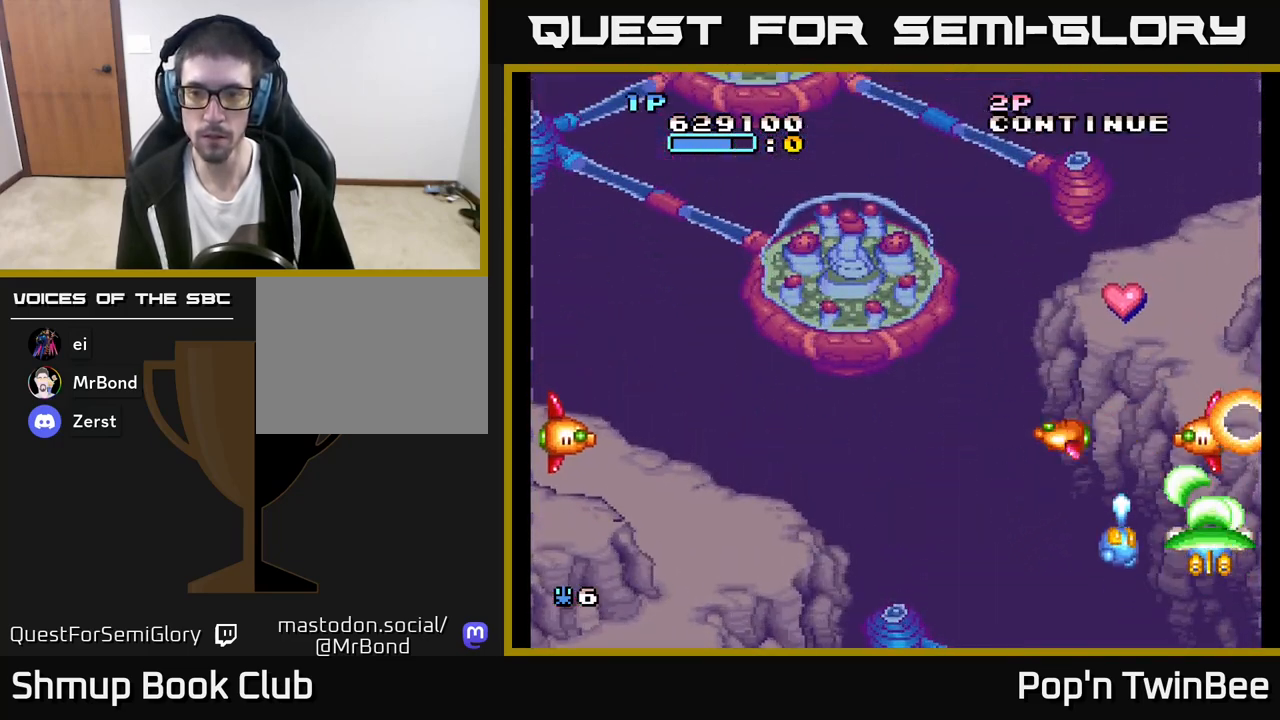
{"buttons": ["A", "DPAD_LEFT"], "left_stick": "center", "right_stick": "center", "events": [[50, "DPAD_DOWN", "down"], [117, "DPAD_LEFT", "down"], [183, "DPAD_DOWN", "up"]]}
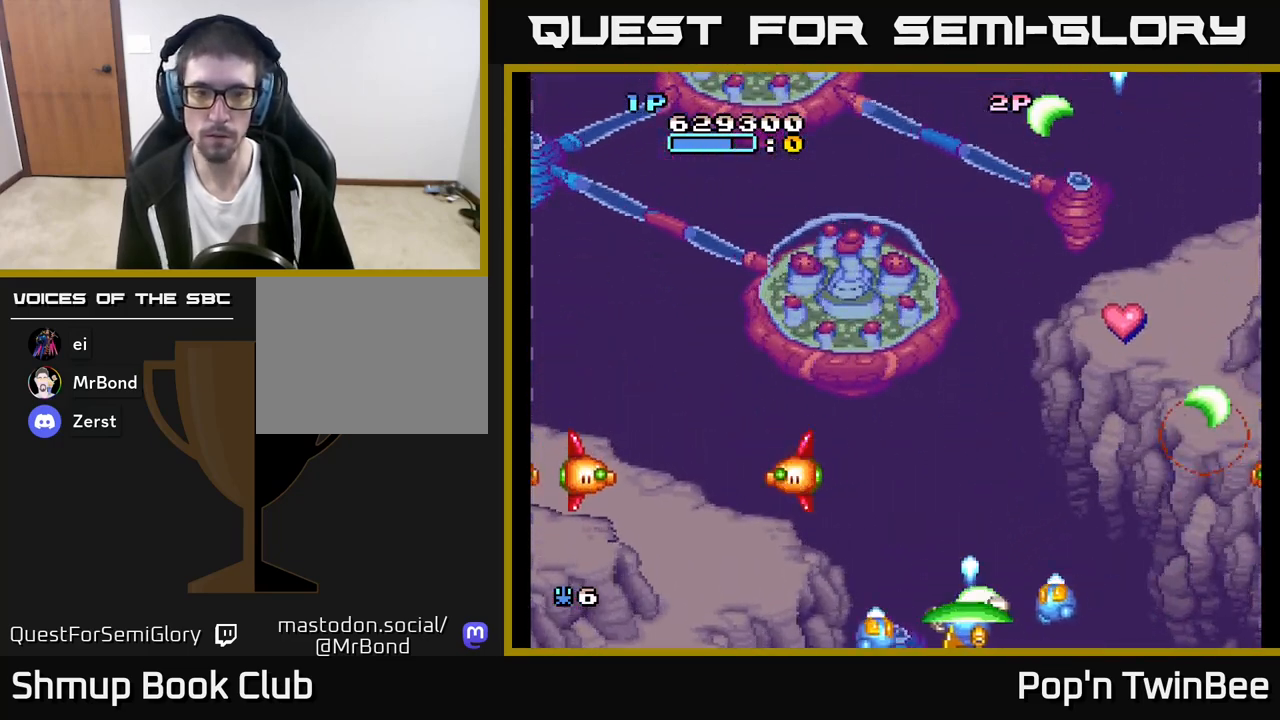
{"buttons": ["A"], "left_stick": "center", "right_stick": "center", "events": [[417, "DPAD_LEFT", "up"]]}
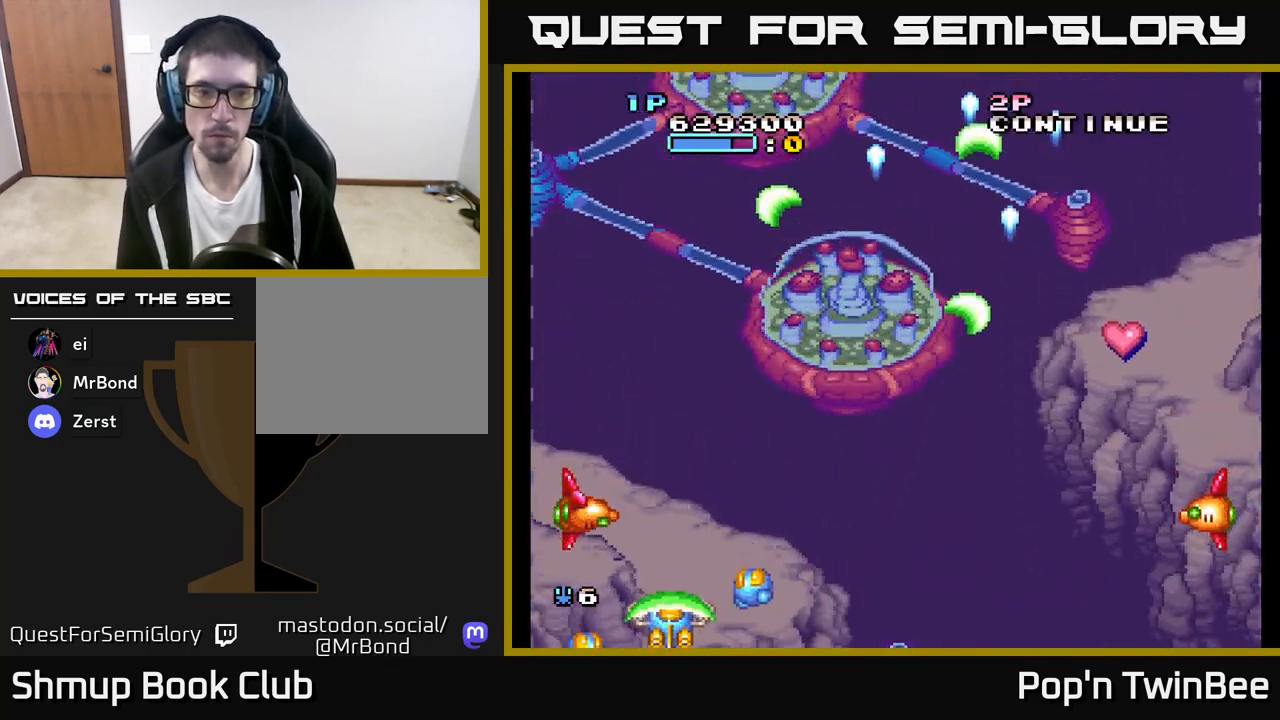
{"buttons": ["A", "DPAD_UP", "DPAD_RIGHT"], "left_stick": "center", "right_stick": "center", "events": [[183, "DPAD_RIGHT", "down"], [317, "DPAD_UP", "down"]]}
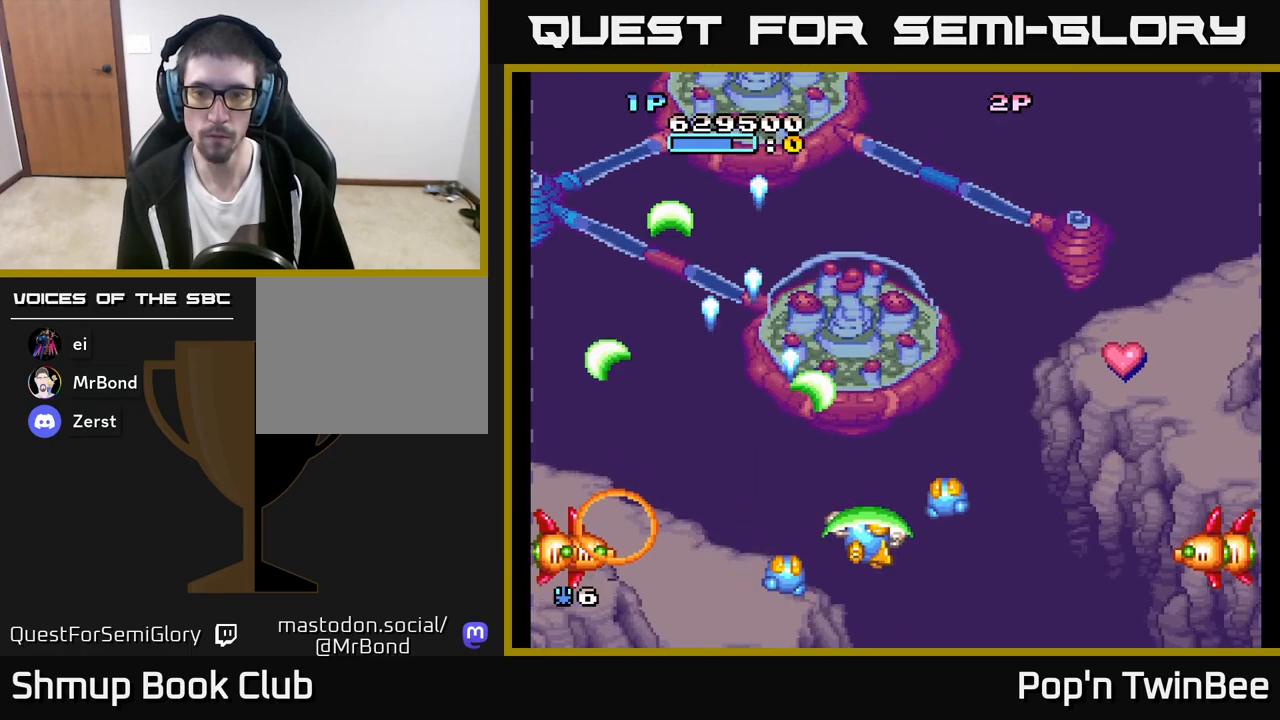
{"buttons": ["DPAD_RIGHT"], "left_stick": "center", "right_stick": "center", "events": [[300, "DPAD_UP", "up"], [450, "A", "up"]]}
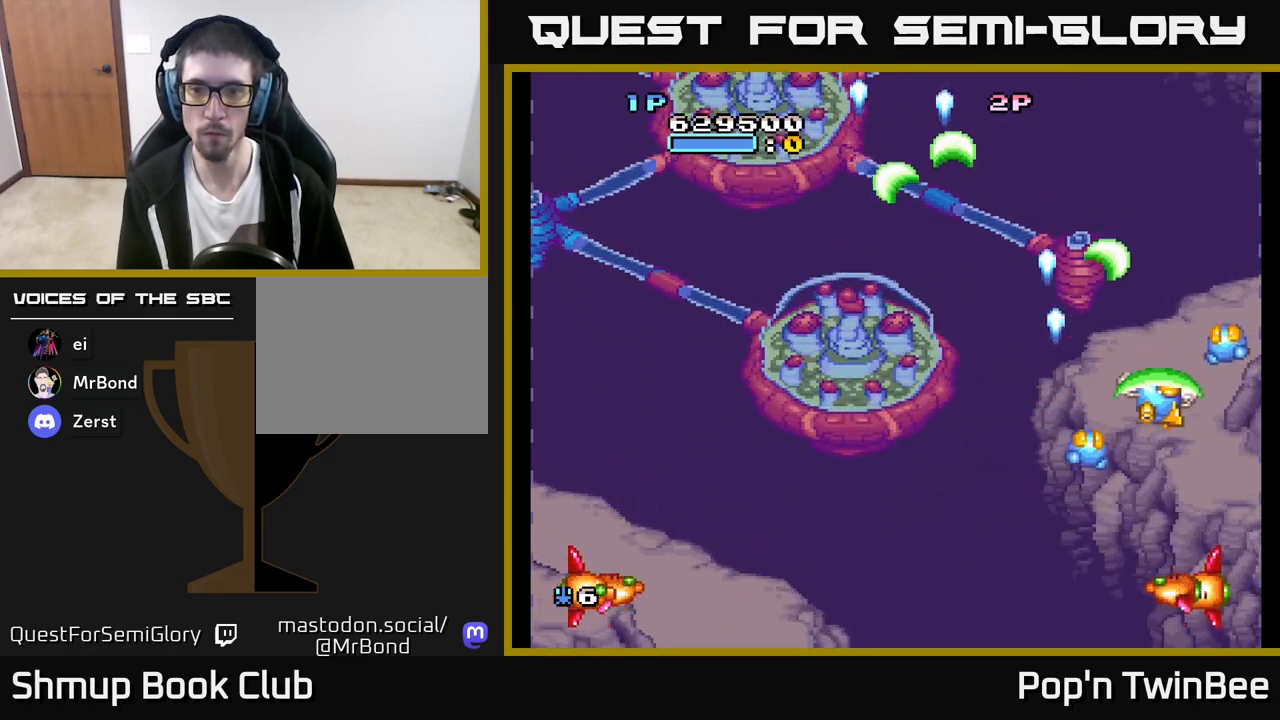
{"buttons": ["A", "DPAD_LEFT"], "left_stick": "center", "right_stick": "center", "events": [[67, "DPAD_RIGHT", "up"], [83, "A", "down"], [100, "DPAD_LEFT", "down"]]}
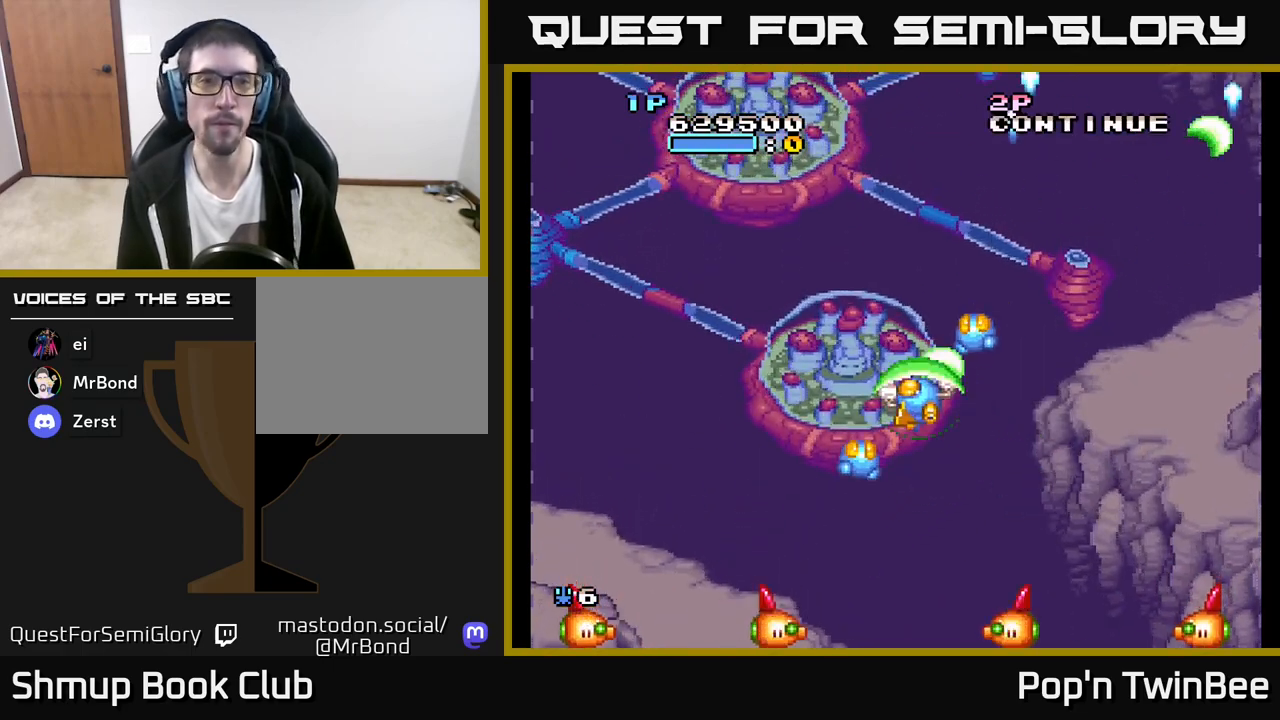
{"buttons": ["A"], "left_stick": "center", "right_stick": "center", "events": [[150, "DPAD_UP", "down"], [200, "DPAD_LEFT", "up"], [250, "DPAD_UP", "up"]]}
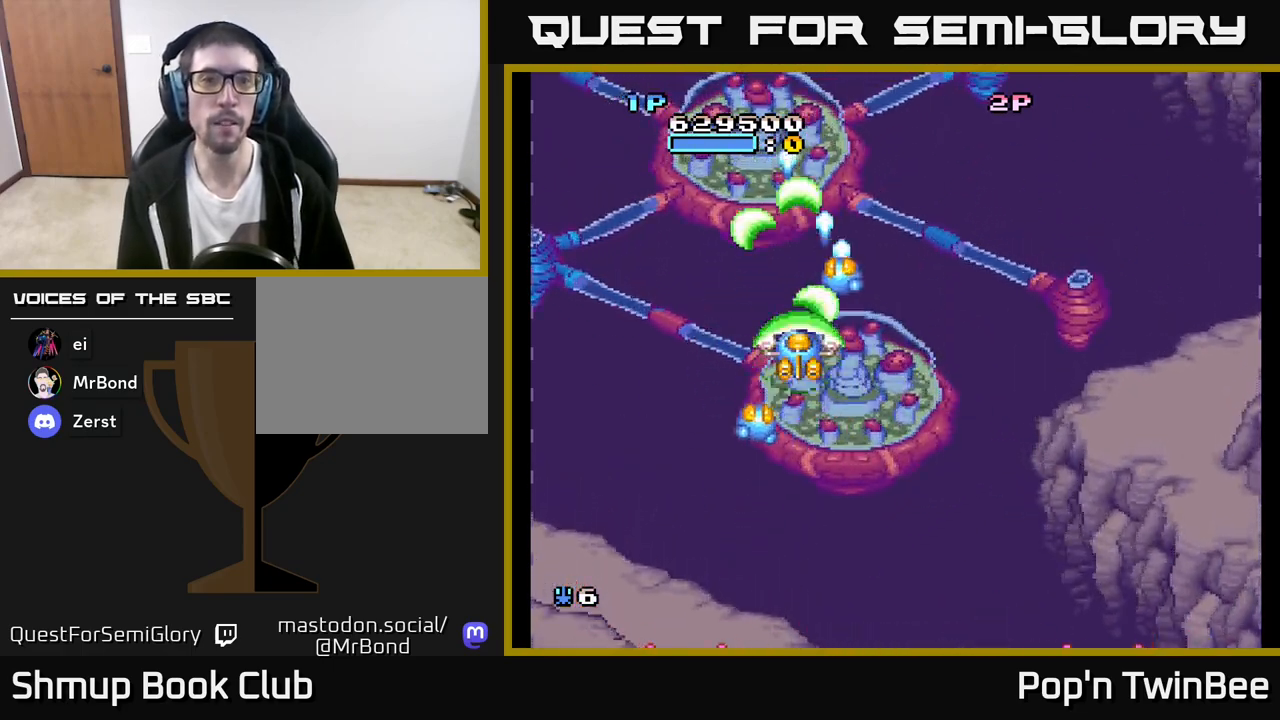
{"buttons": [], "left_stick": "center", "right_stick": "center", "events": [[17, "A", "up"], [150, "DPAD_RIGHT", "down"], [217, "DPAD_DOWN", "down"], [300, "DPAD_RIGHT", "up"], [367, "DPAD_DOWN", "up"]]}
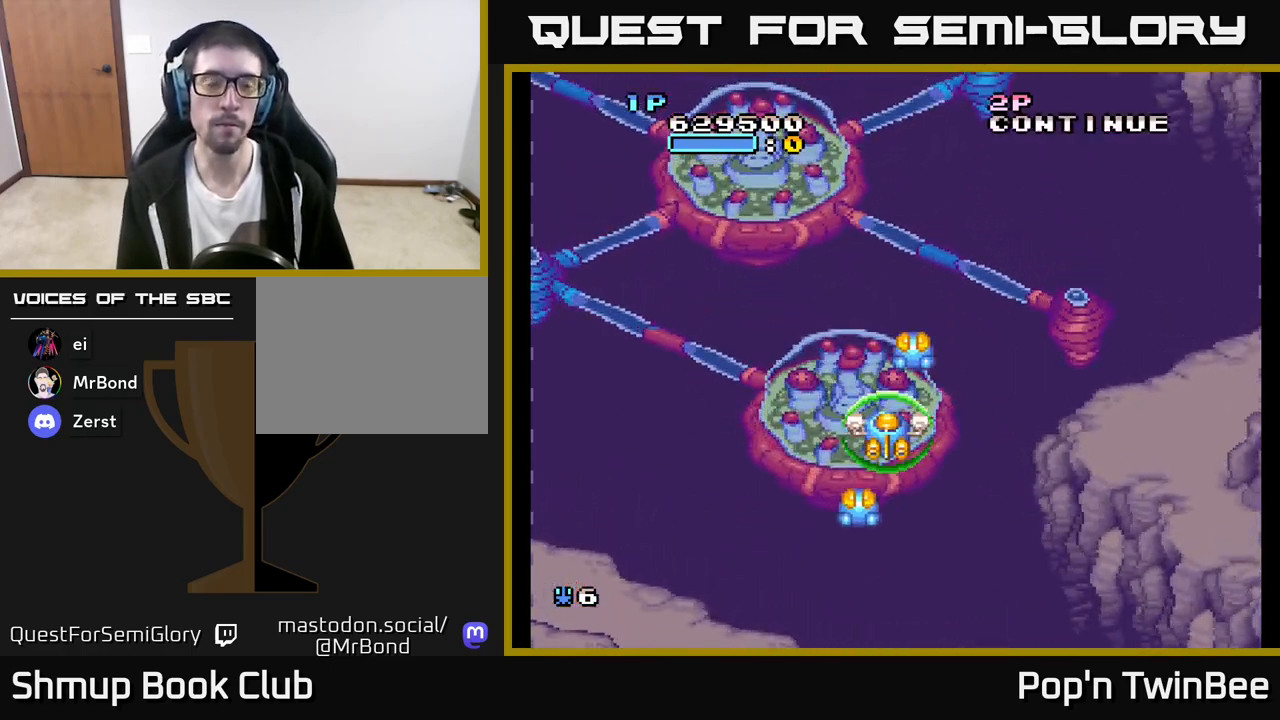
{"buttons": [], "left_stick": "center", "right_stick": "center", "events": []}
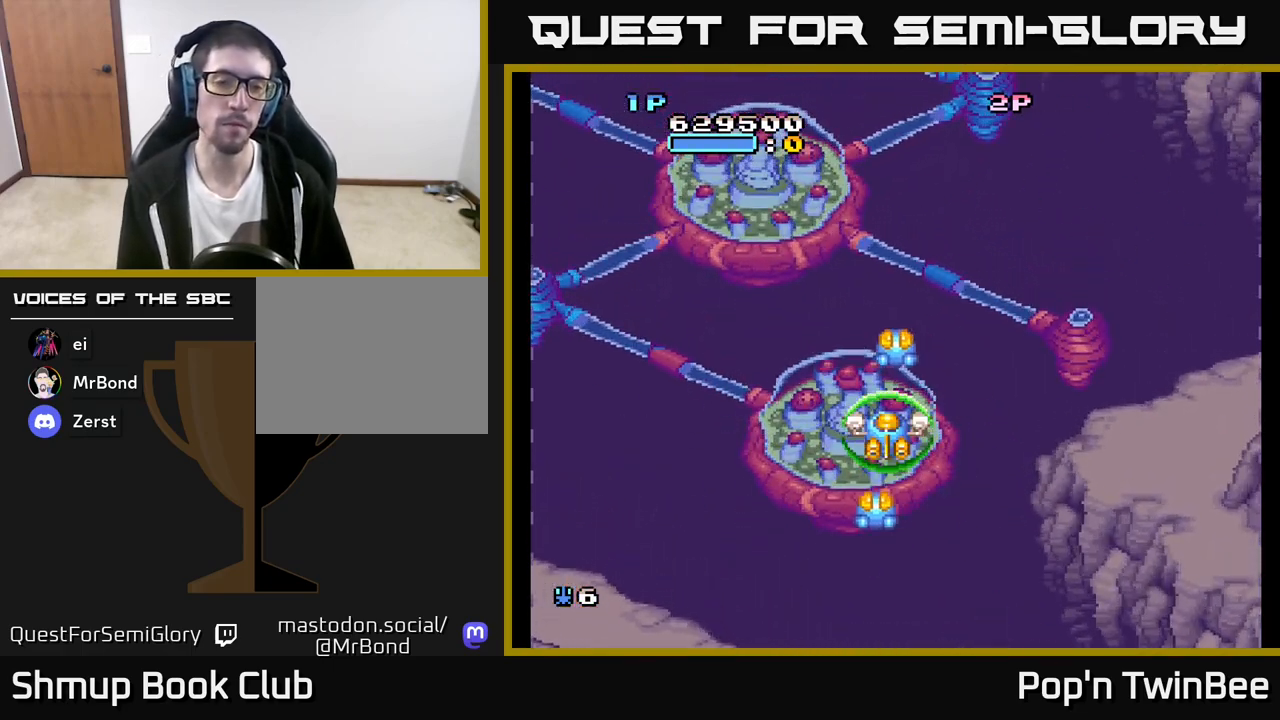
{"buttons": [], "left_stick": "center", "right_stick": "center", "events": []}
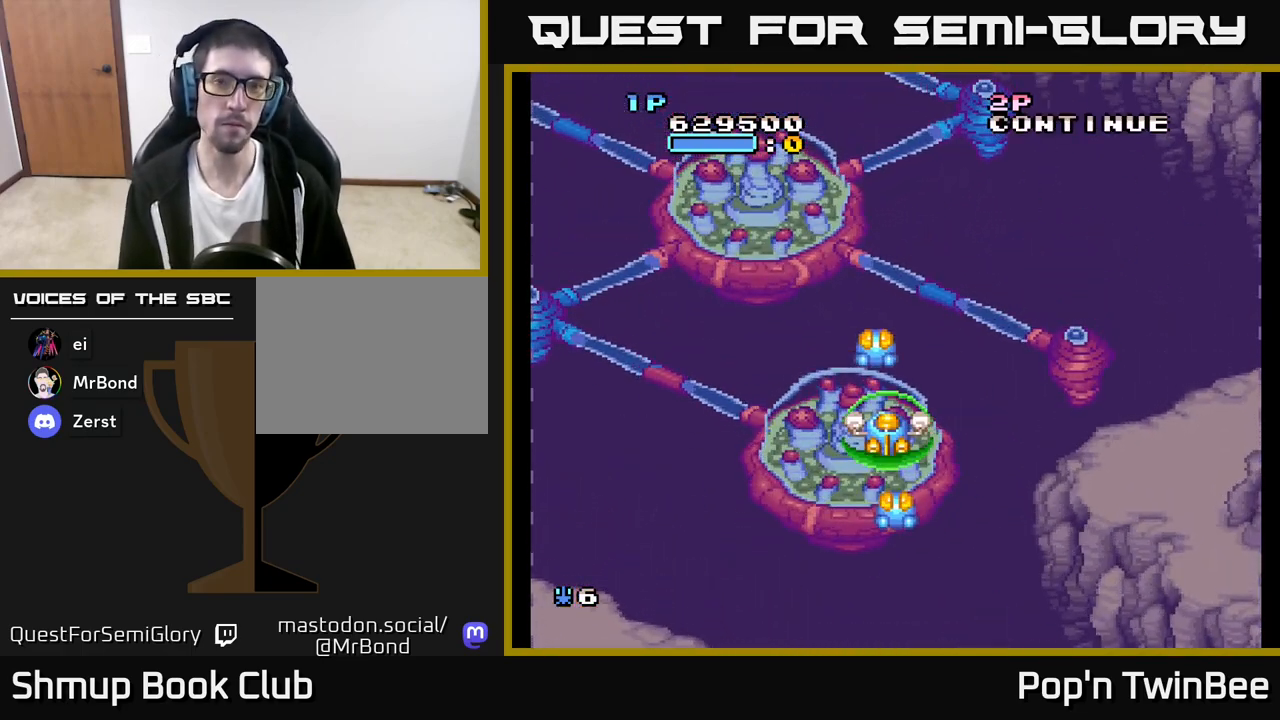
{"buttons": [], "left_stick": "center", "right_stick": "center", "events": []}
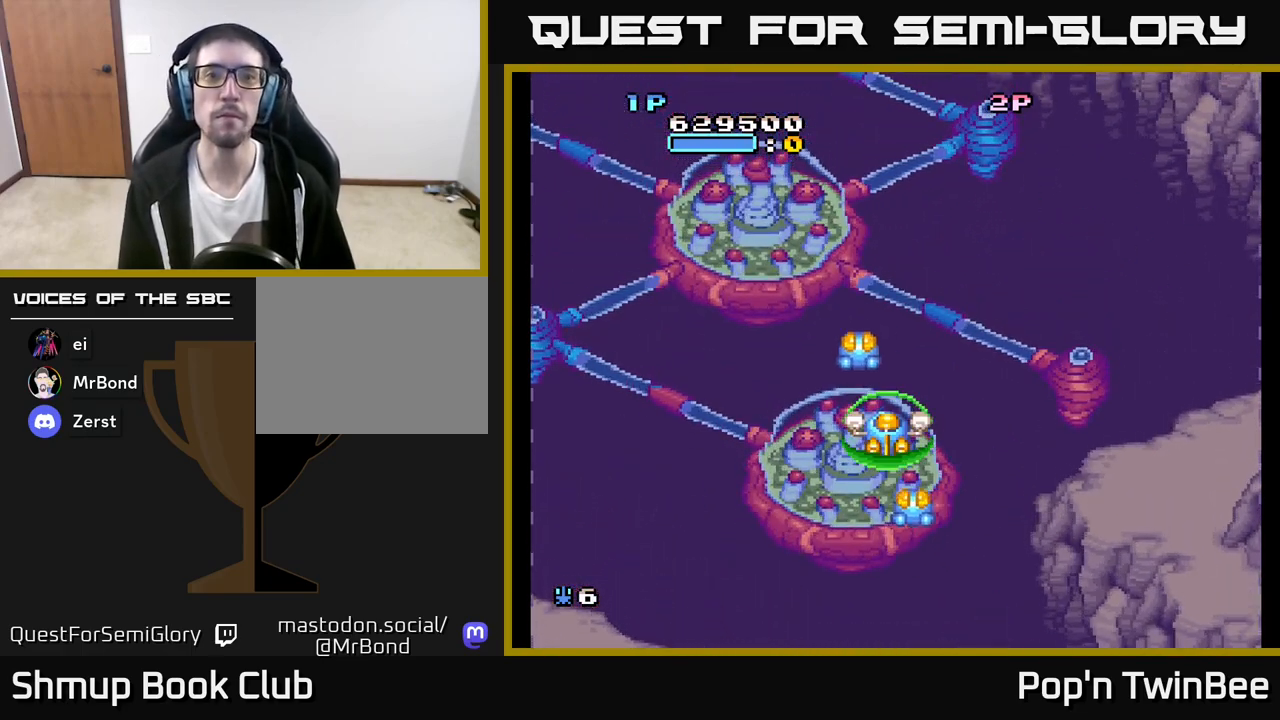
{"buttons": [], "left_stick": "center", "right_stick": "center", "events": [[133, "DPAD_UP", "down"], [233, "DPAD_UP", "up"]]}
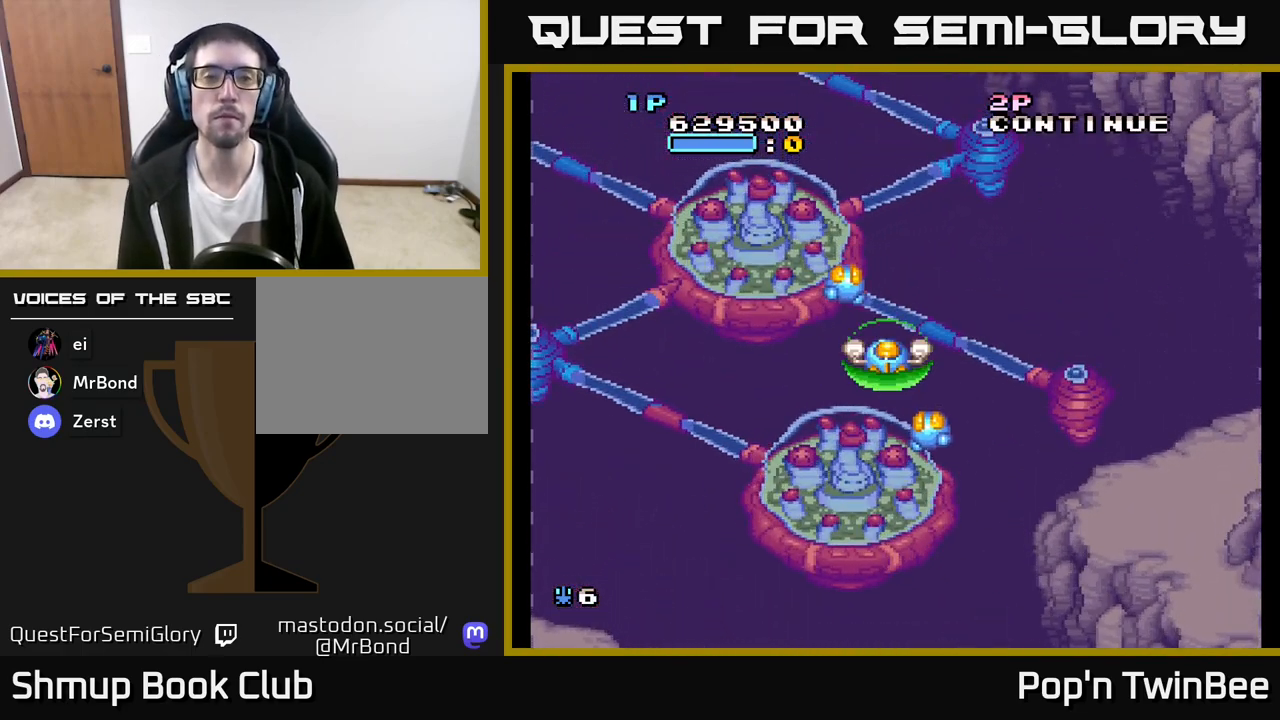
{"buttons": [], "left_stick": "center", "right_stick": "center", "events": [[233, "DPAD_LEFT", "down"], [283, "DPAD_LEFT", "up"]]}
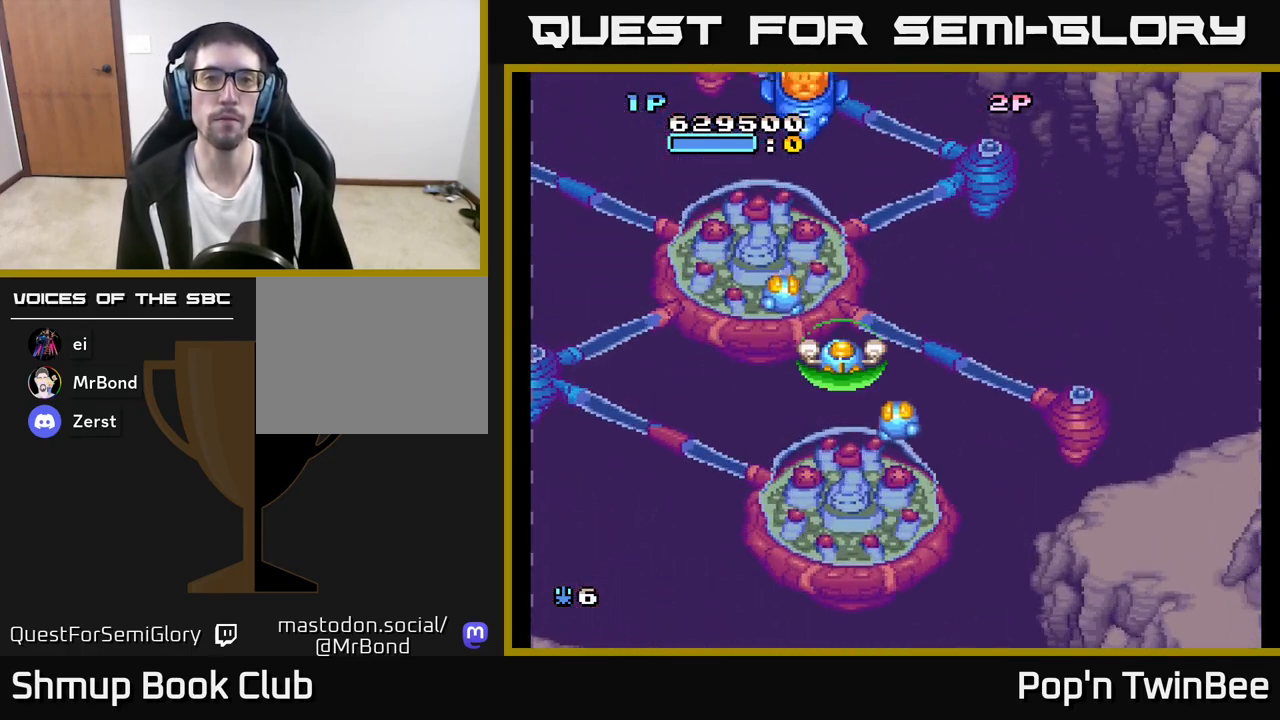
{"buttons": ["A"], "left_stick": "center", "right_stick": "center", "events": [[150, "DPAD_LEFT", "down"], [217, "DPAD_LEFT", "up"], [233, "A", "down"], [267, "DPAD_DOWN", "down"], [283, "X", "down"], [300, "DPAD_RIGHT", "down"], [367, "DPAD_DOWN", "up"], [367, "DPAD_RIGHT", "up"], [383, "X", "up"]]}
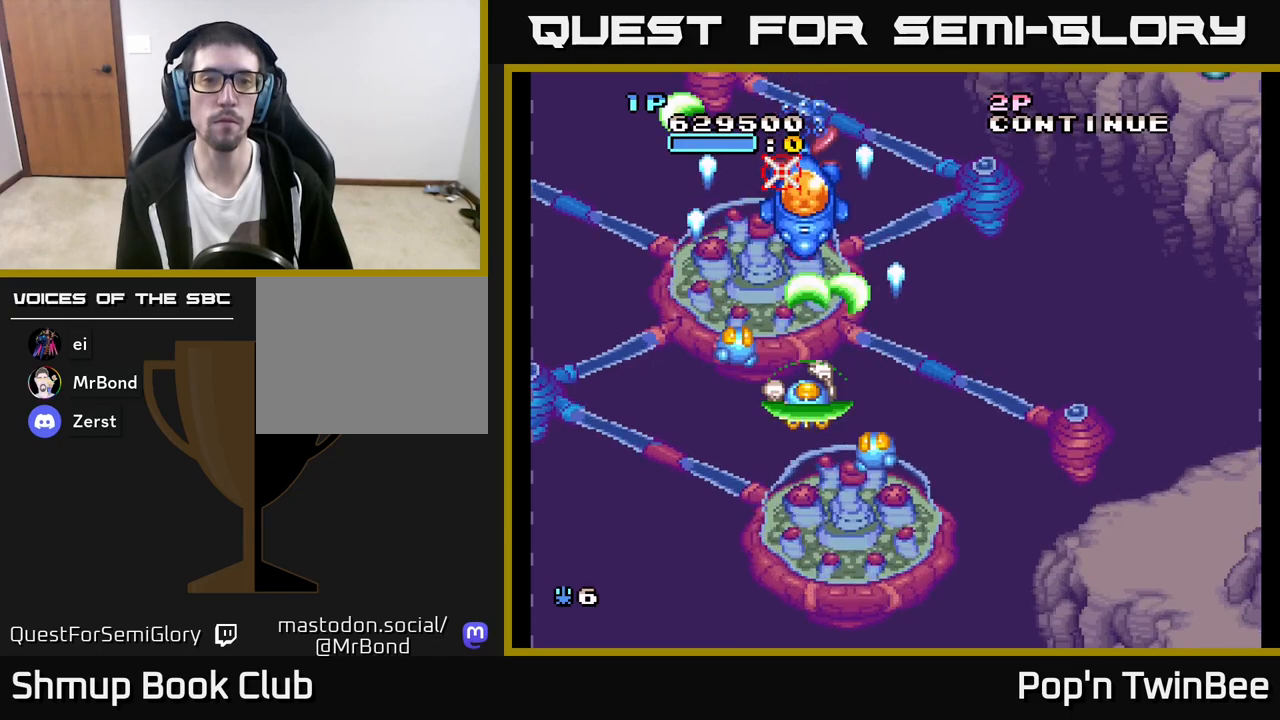
{"buttons": [], "left_stick": "center", "right_stick": "center", "events": [[200, "DPAD_DOWN", "down"], [317, "DPAD_DOWN", "up"], [400, "A", "up"]]}
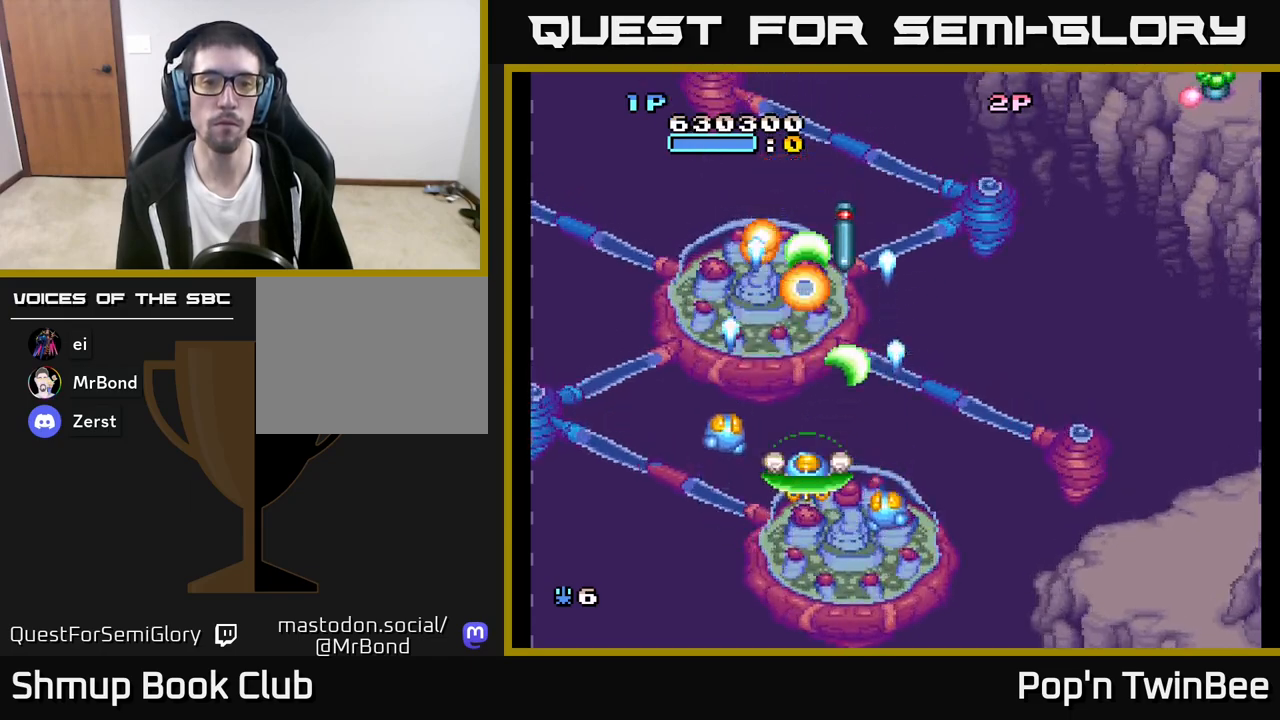
{"buttons": ["A", "DPAD_RIGHT"], "left_stick": "center", "right_stick": "center", "events": [[33, "DPAD_DOWN", "down"], [50, "A", "down"], [117, "DPAD_DOWN", "up"], [317, "DPAD_UP", "down"], [383, "DPAD_RIGHT", "down"], [417, "DPAD_UP", "up"]]}
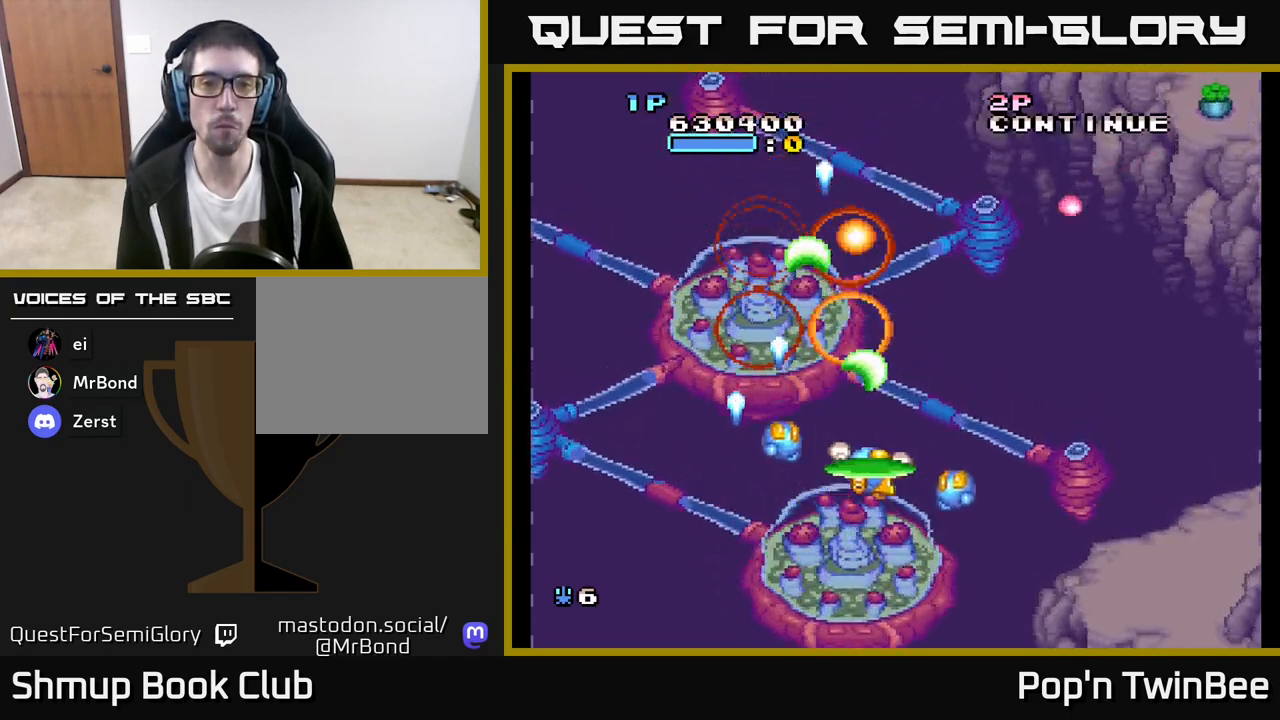
{"buttons": ["A", "DPAD_UP", "DPAD_RIGHT"], "left_stick": "center", "right_stick": "center", "events": [[50, "A", "up"], [167, "A", "down"], [317, "DPAD_UP", "down"]]}